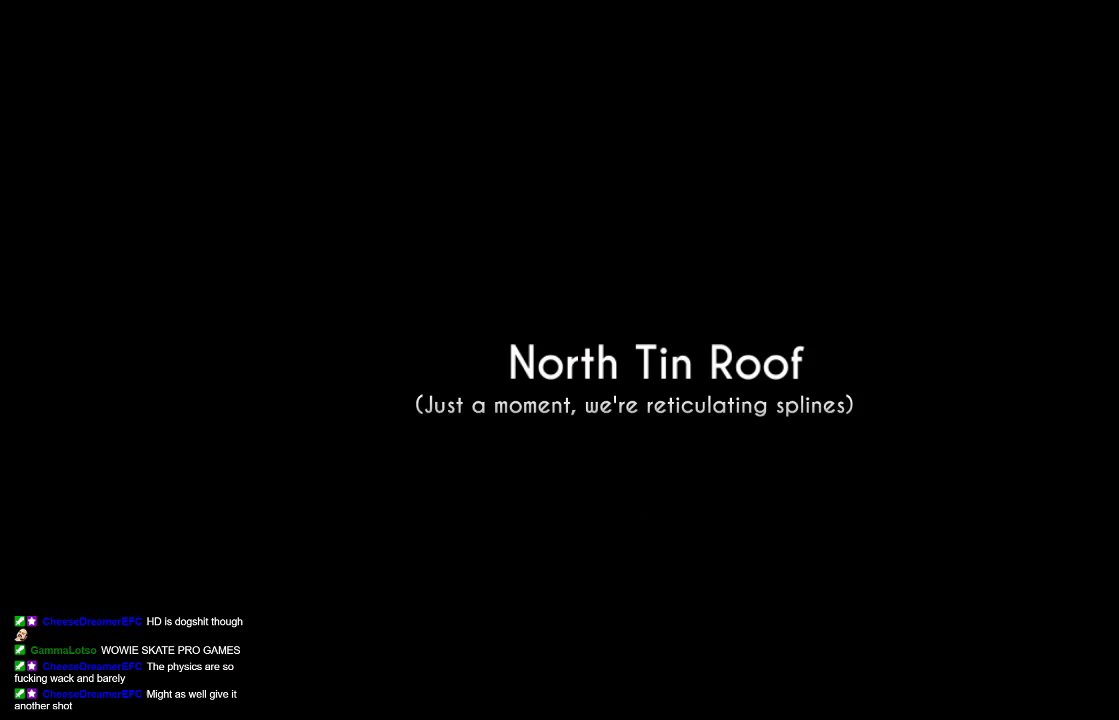
Gameplay with a controller (PlayStation layout); each line is a JSON object with the inputs held at the frame after it. "events" lists button and stick changes between this image and that frame as [ms after this image, input, new state], when the widget could be followed in between. Not read: R1.
{"buttons": [], "left_stick": "center", "right_stick": "center", "events": []}
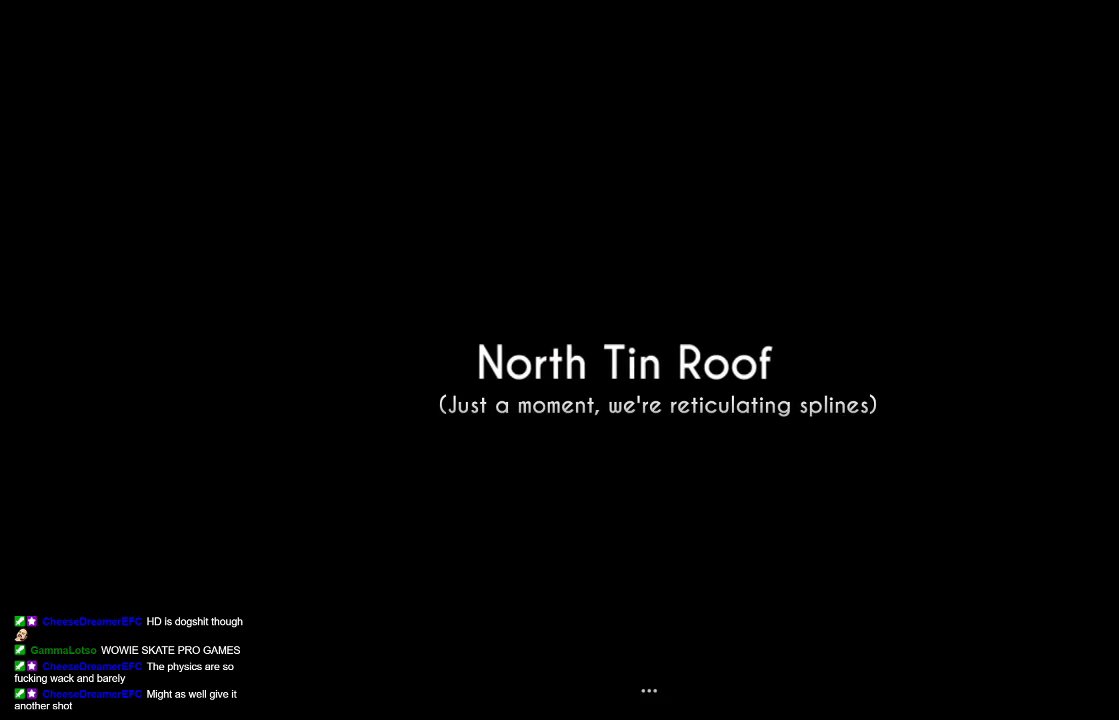
{"buttons": [], "left_stick": "left", "right_stick": "center", "events": [[467, "left_stick", "left"]]}
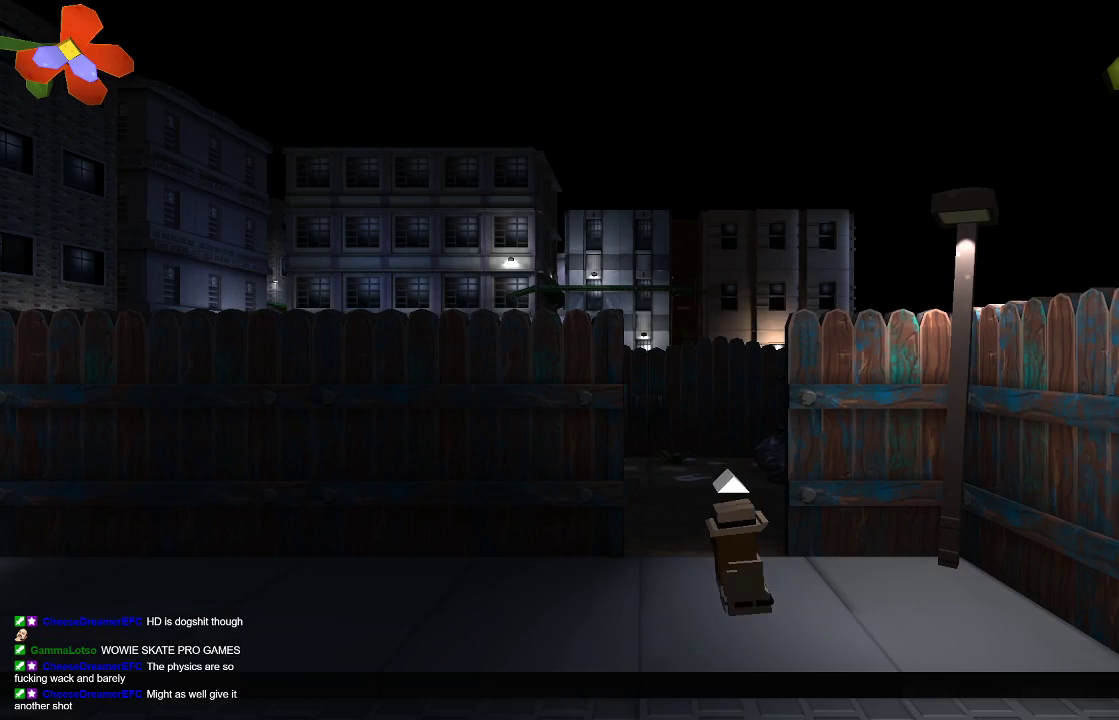
{"buttons": [], "left_stick": "left", "right_stick": "center", "events": []}
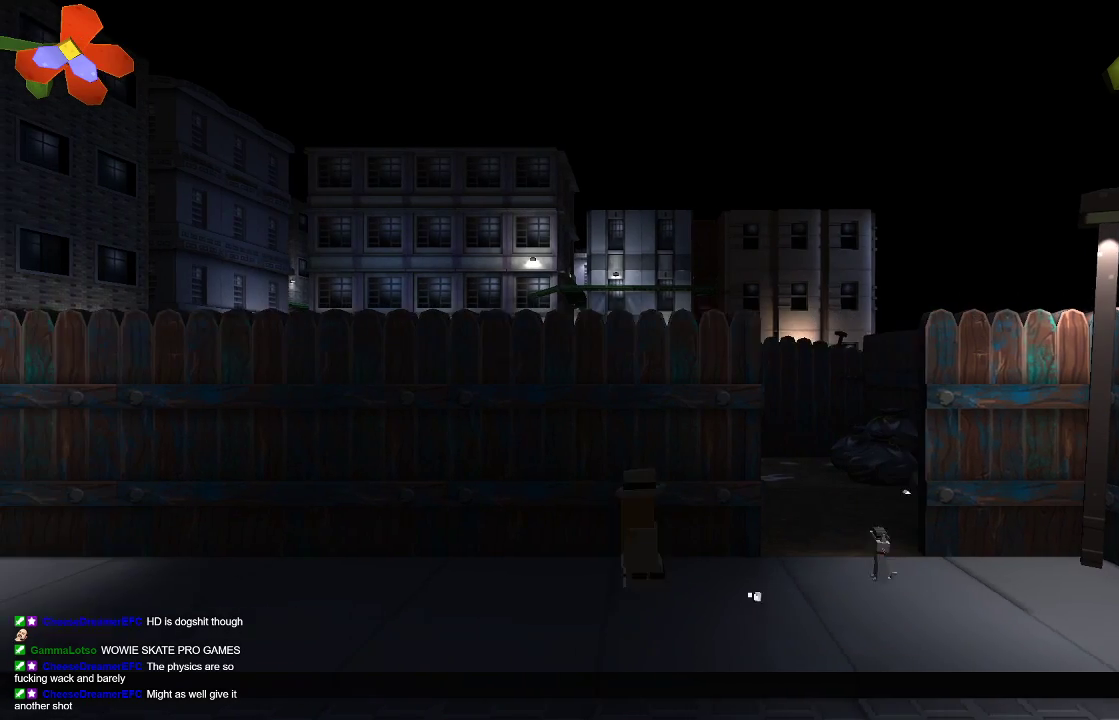
{"buttons": [], "left_stick": "left", "right_stick": "center", "events": []}
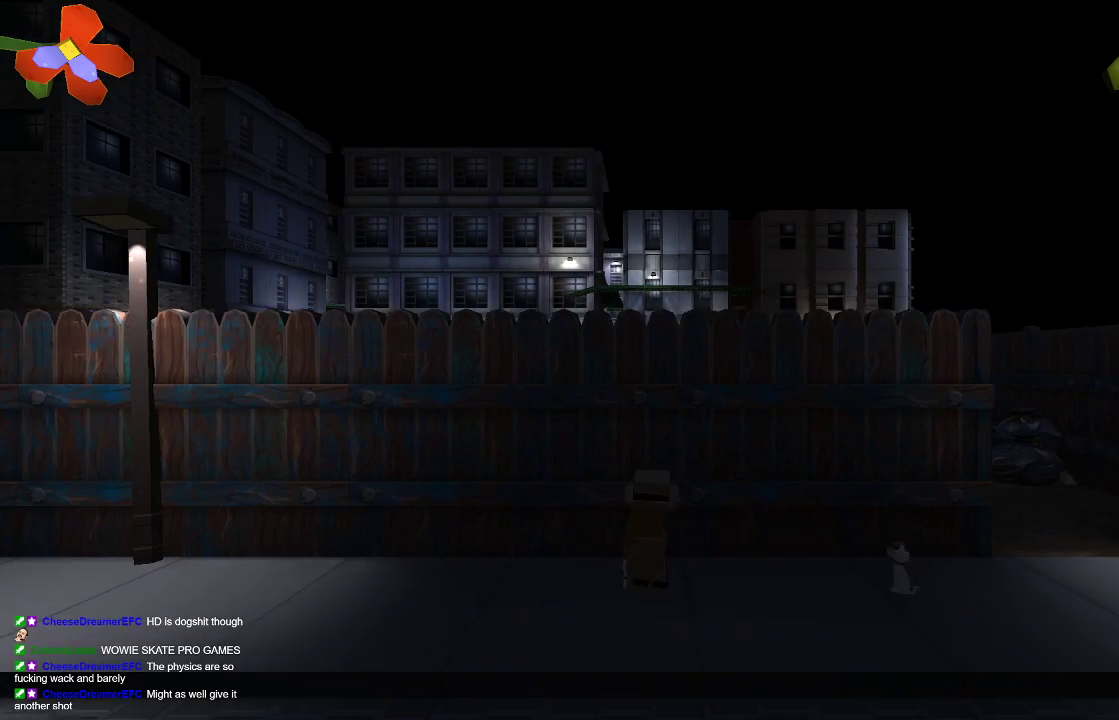
{"buttons": [], "left_stick": "left", "right_stick": "center", "events": []}
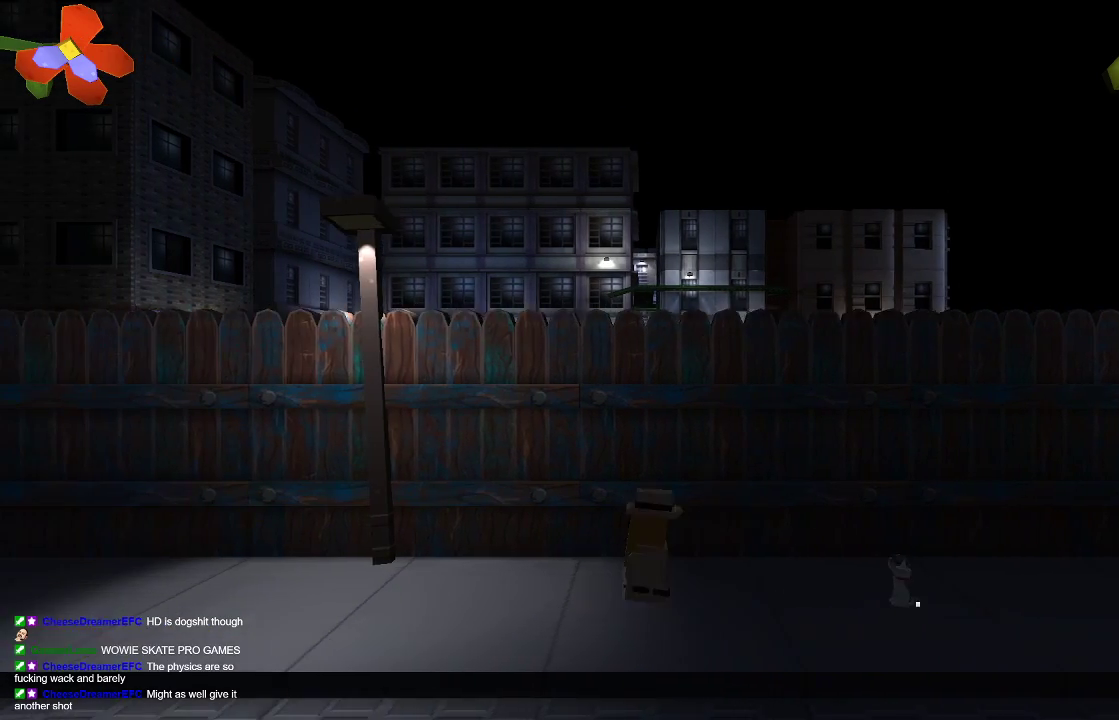
{"buttons": [], "left_stick": "left", "right_stick": "center", "events": []}
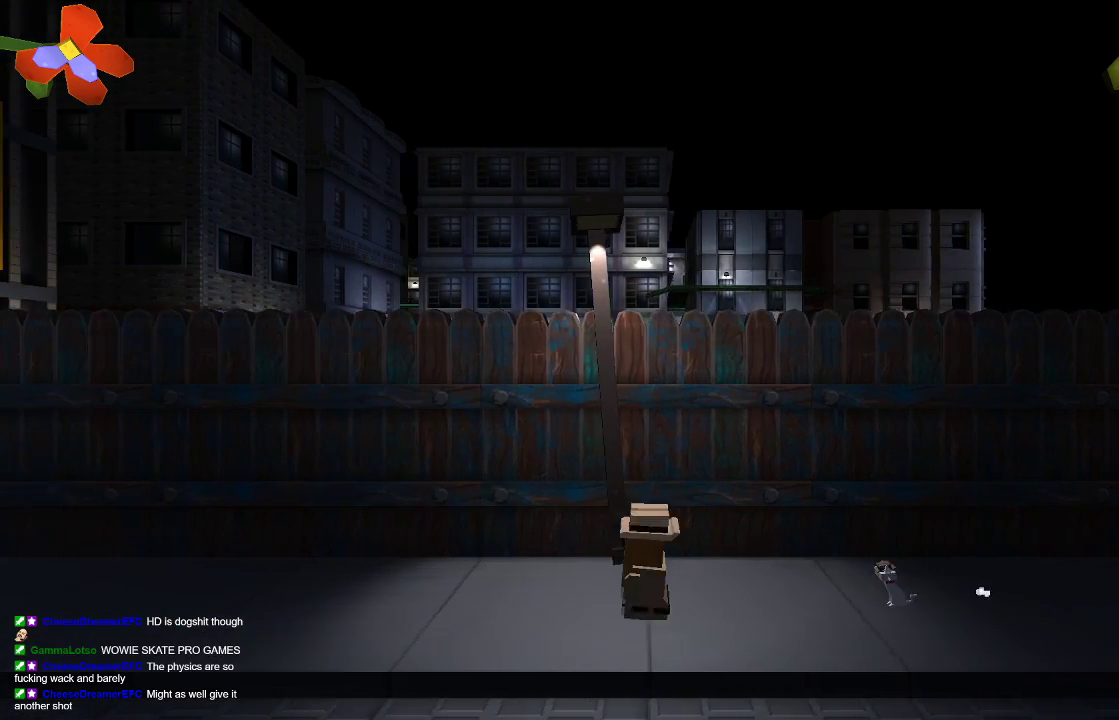
{"buttons": [], "left_stick": "left", "right_stick": "center", "events": []}
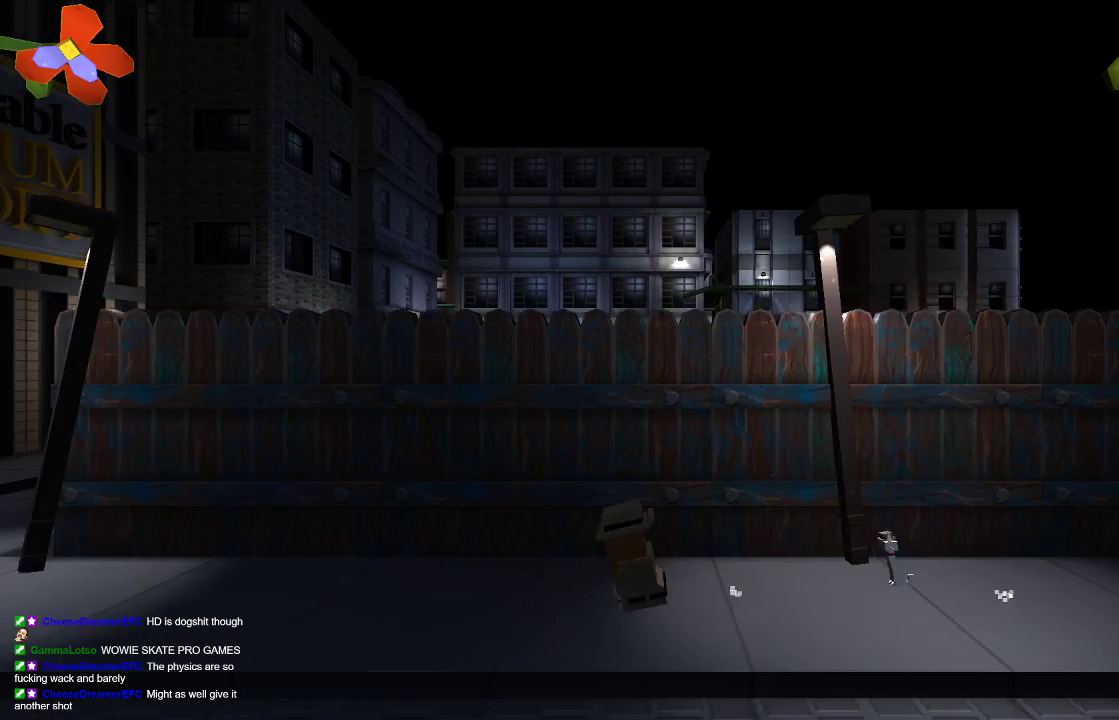
{"buttons": [], "left_stick": "left", "right_stick": "center", "events": []}
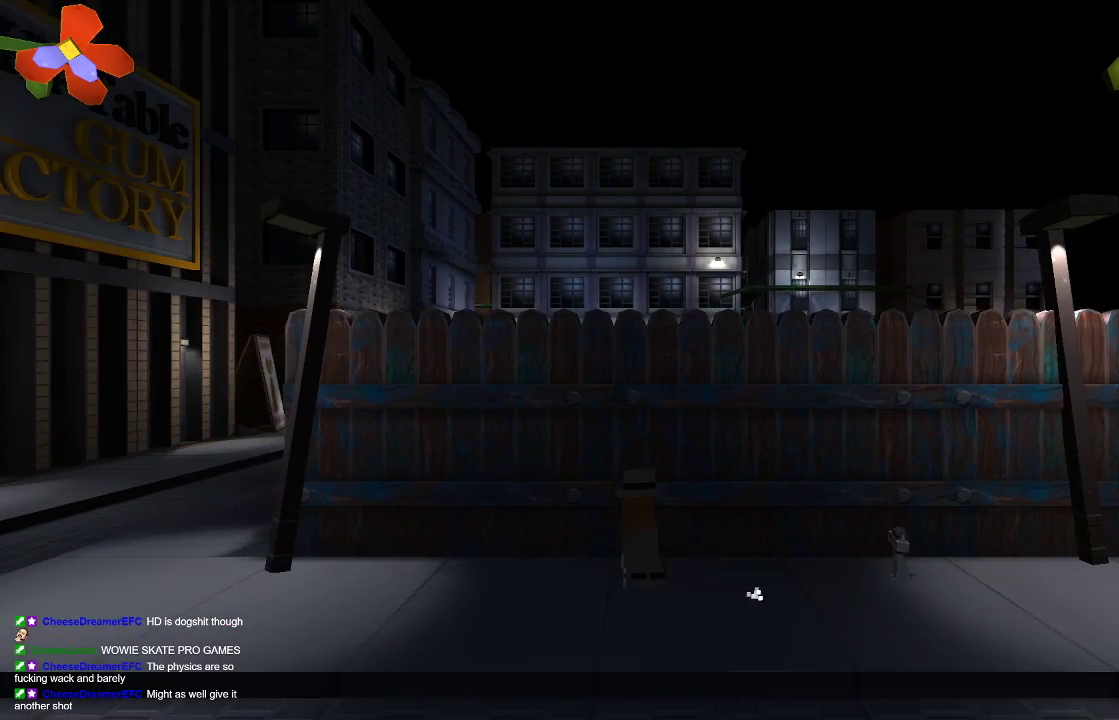
{"buttons": [], "left_stick": "left", "right_stick": "center", "events": []}
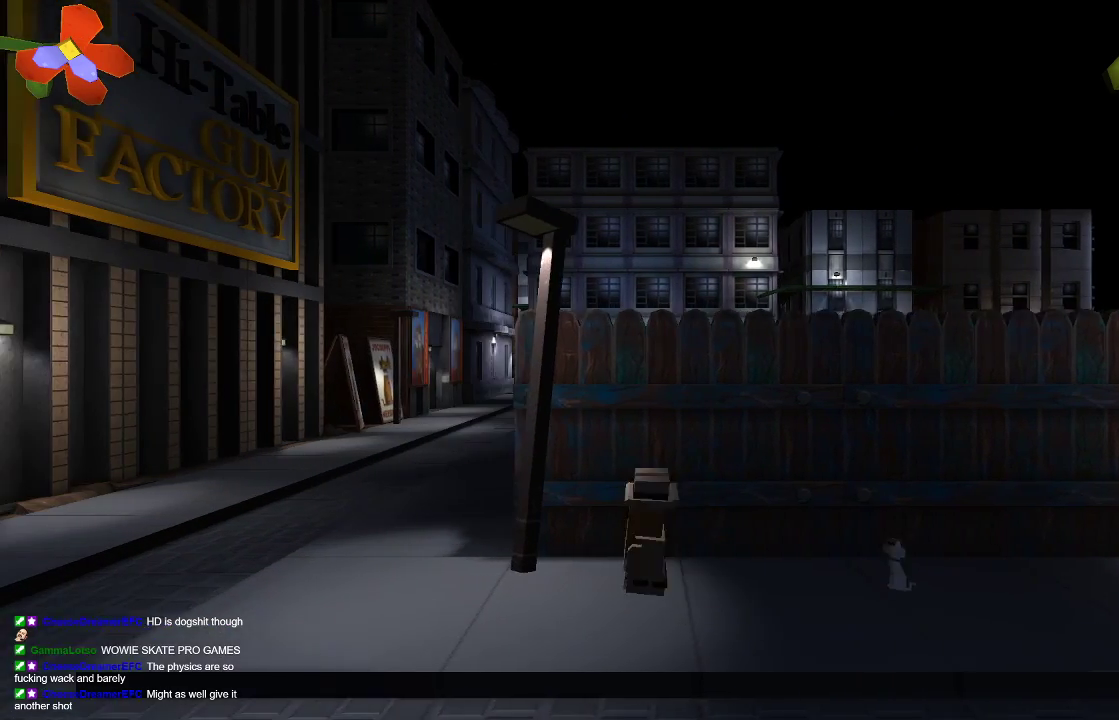
{"buttons": [], "left_stick": "left", "right_stick": "center", "events": []}
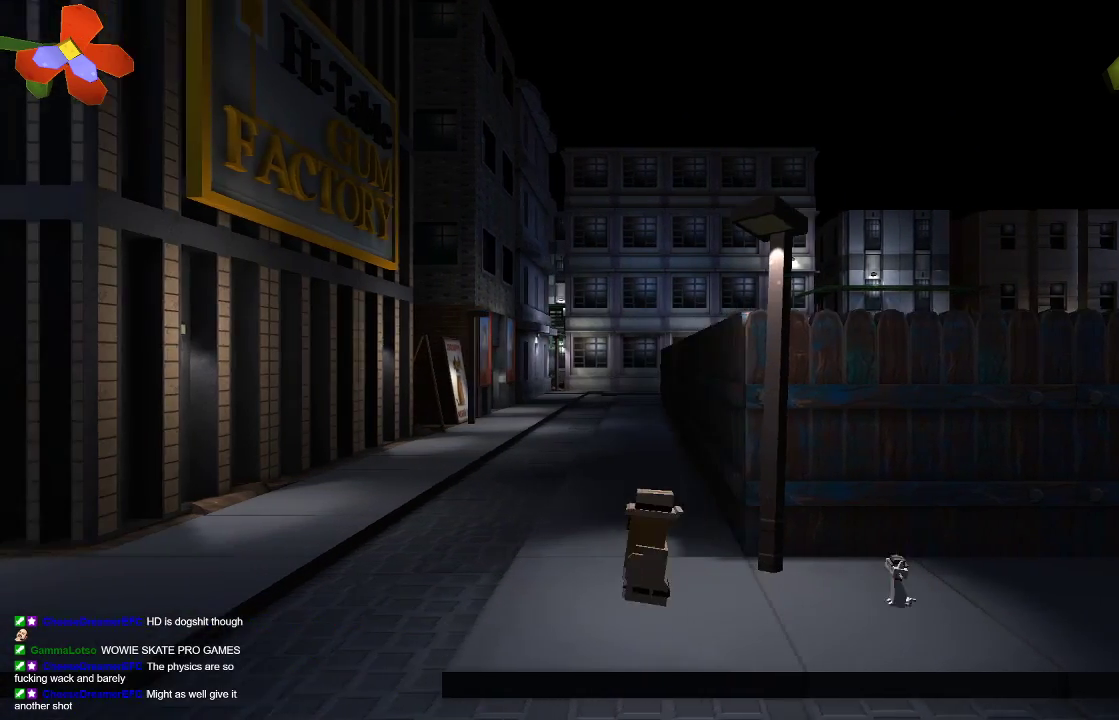
{"buttons": [], "left_stick": "left", "right_stick": "center", "events": []}
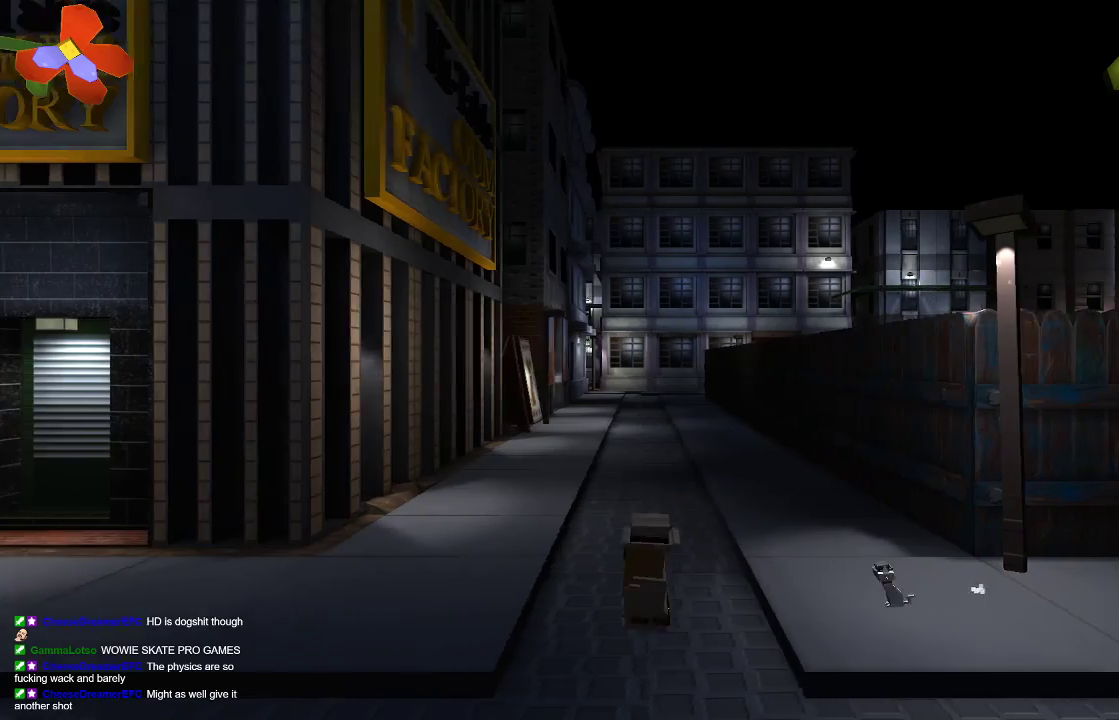
{"buttons": [], "left_stick": "left", "right_stick": "center", "events": []}
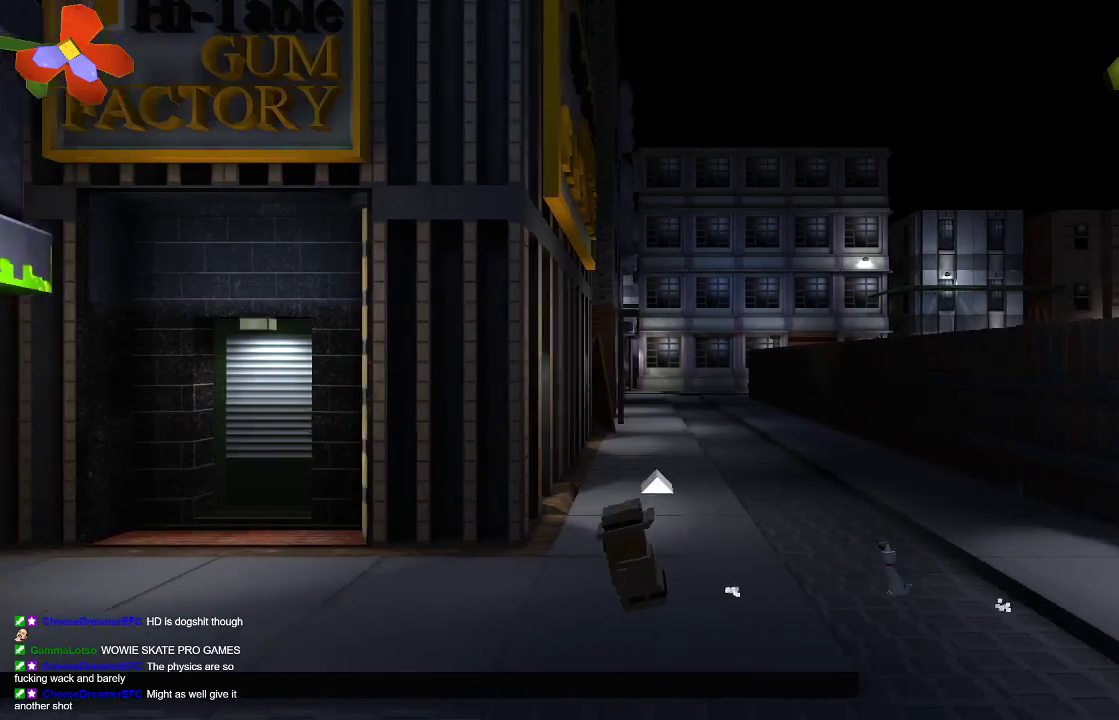
{"buttons": [], "left_stick": "up", "right_stick": "center", "events": [[100, "left_stick", "up"]]}
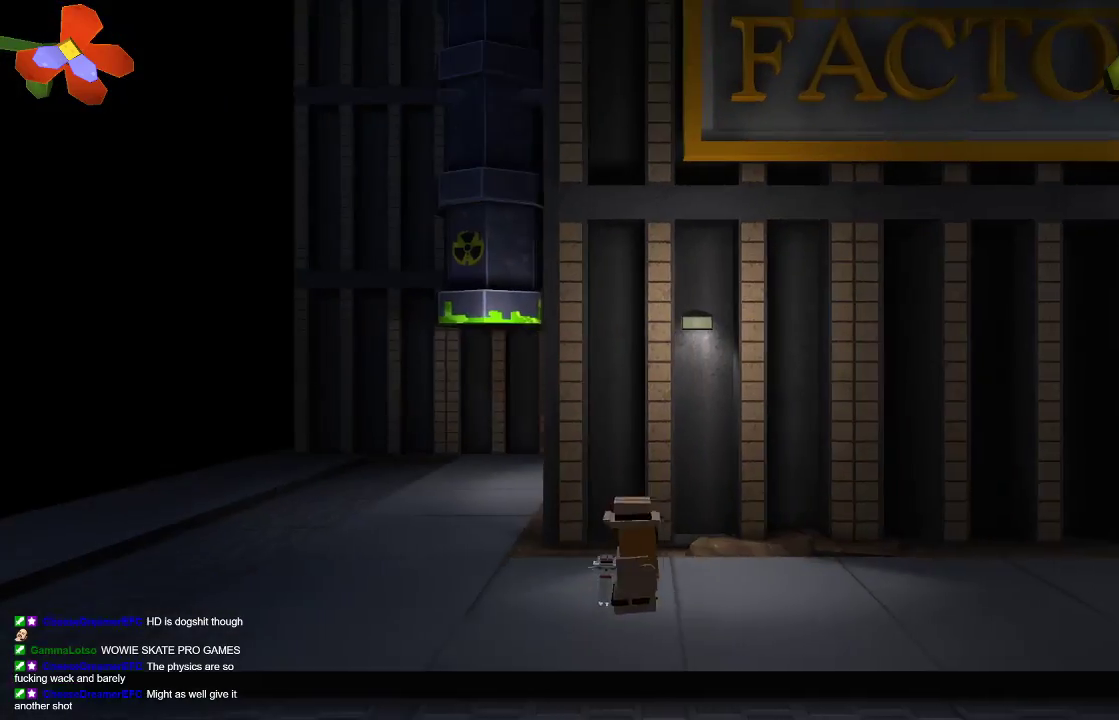
{"buttons": [], "left_stick": "right", "right_stick": "center", "events": [[67, "left_stick", "up-right"], [167, "left_stick", "right"]]}
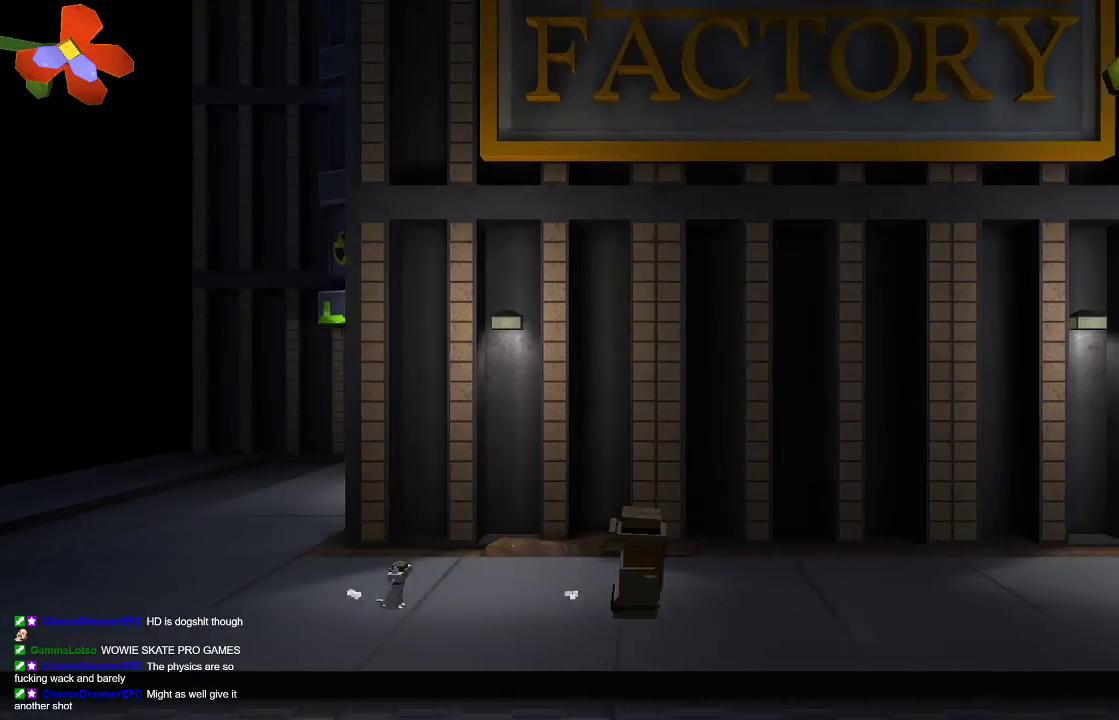
{"buttons": [], "left_stick": "right", "right_stick": "center", "events": []}
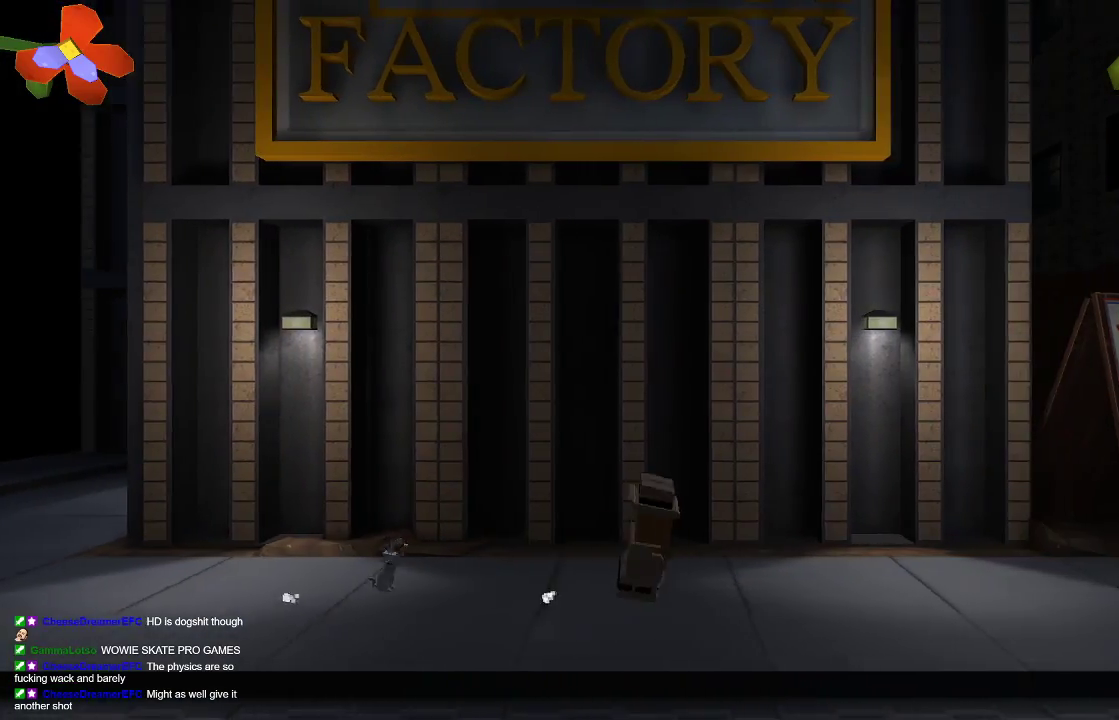
{"buttons": [], "left_stick": "right", "right_stick": "center", "events": []}
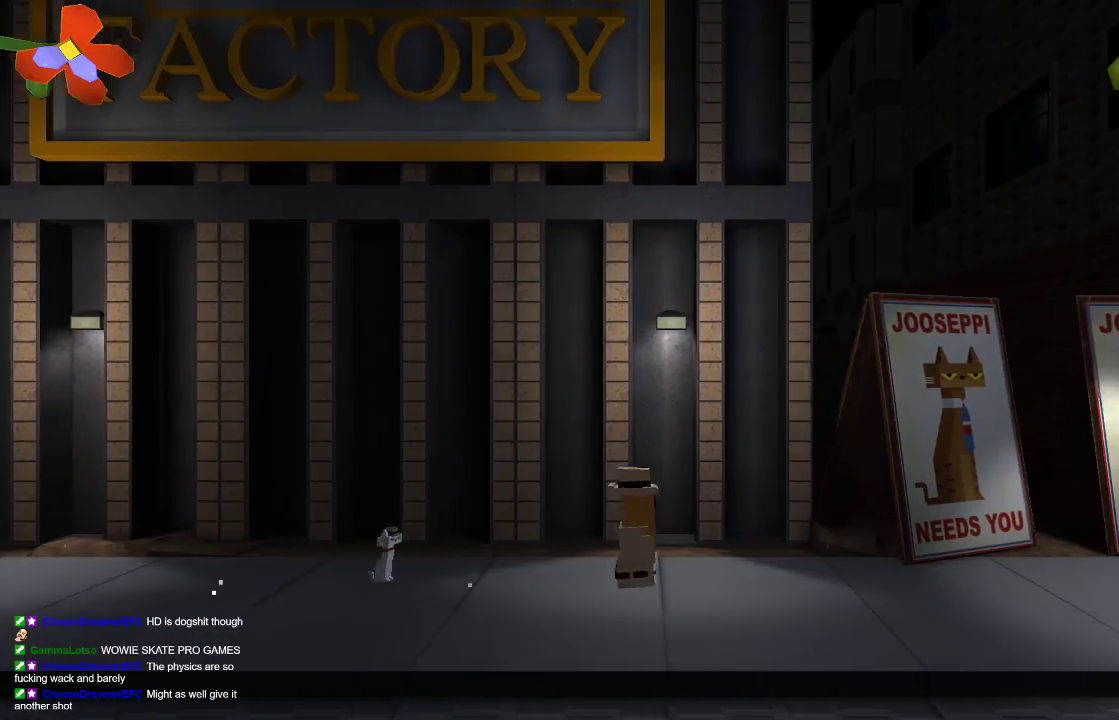
{"buttons": [], "left_stick": "right", "right_stick": "center", "events": []}
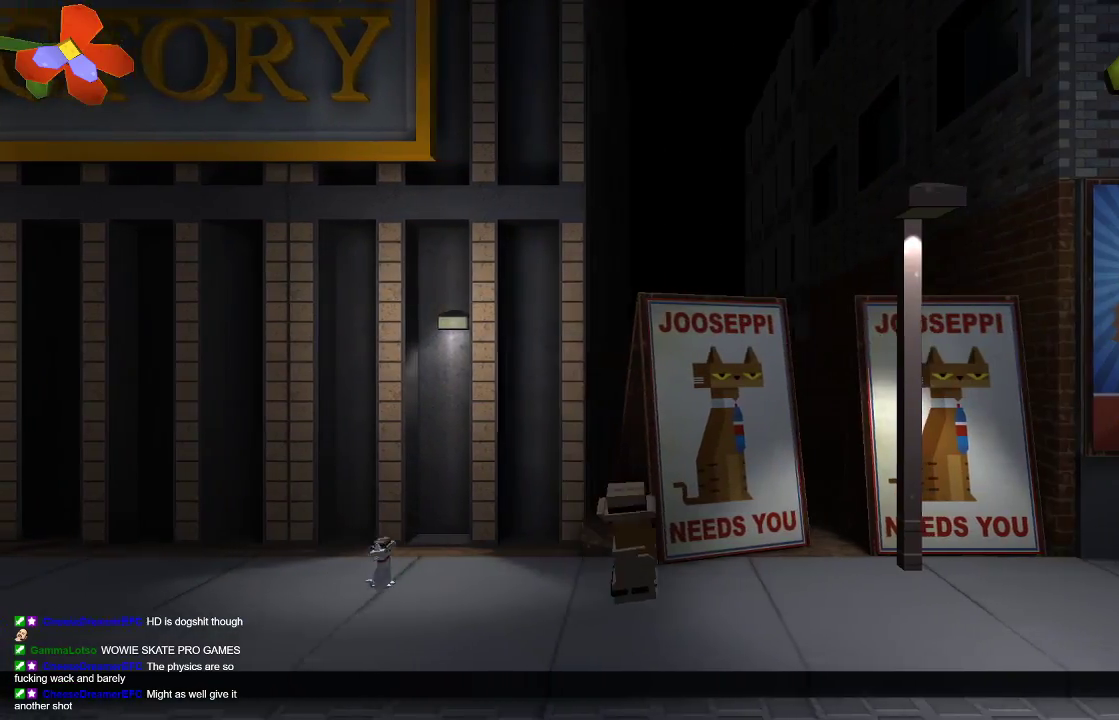
{"buttons": [], "left_stick": "right", "right_stick": "center", "events": []}
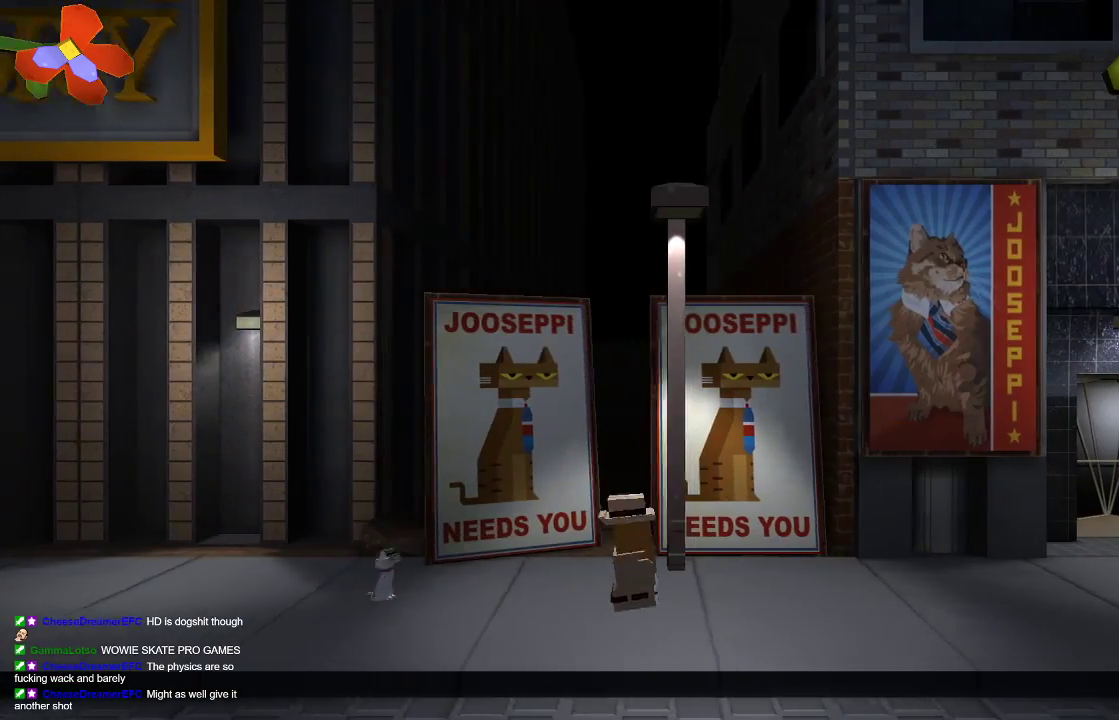
{"buttons": [], "left_stick": "right", "right_stick": "center", "events": []}
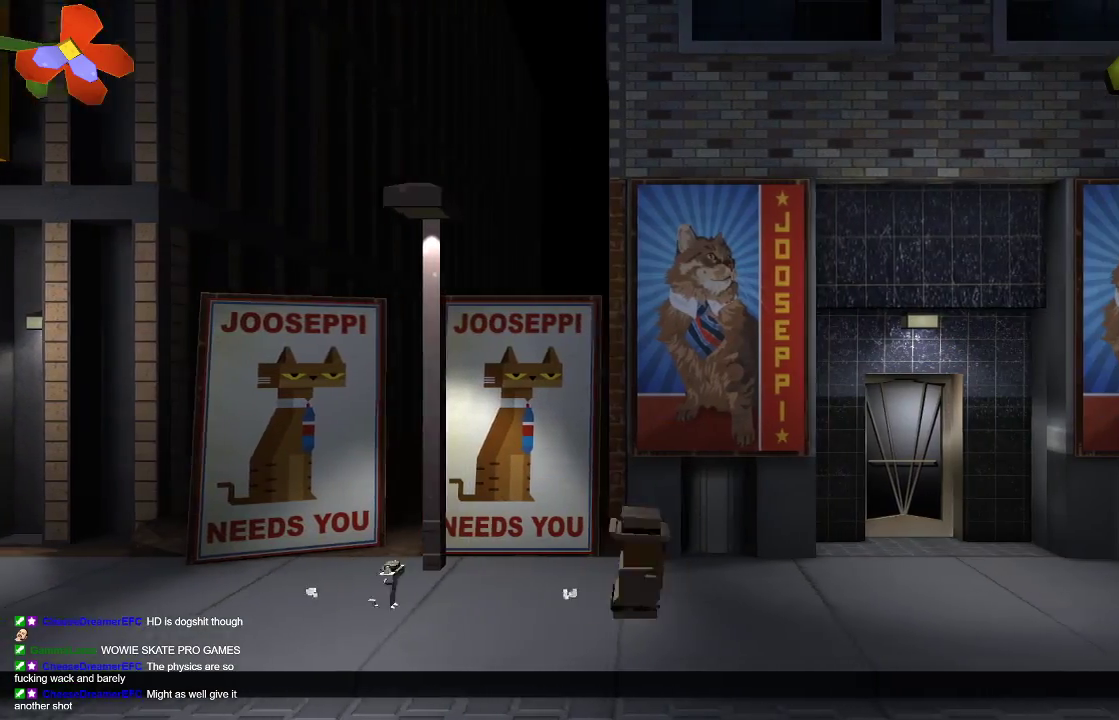
{"buttons": [], "left_stick": "right", "right_stick": "center", "events": []}
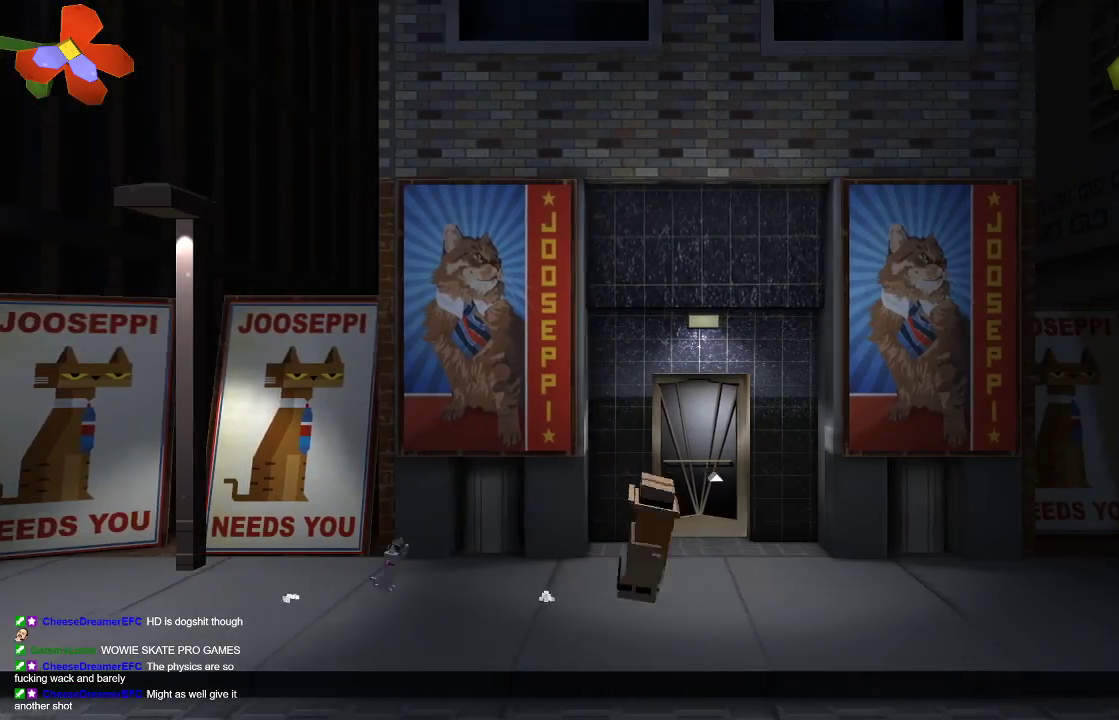
{"buttons": [], "left_stick": "right", "right_stick": "center", "events": []}
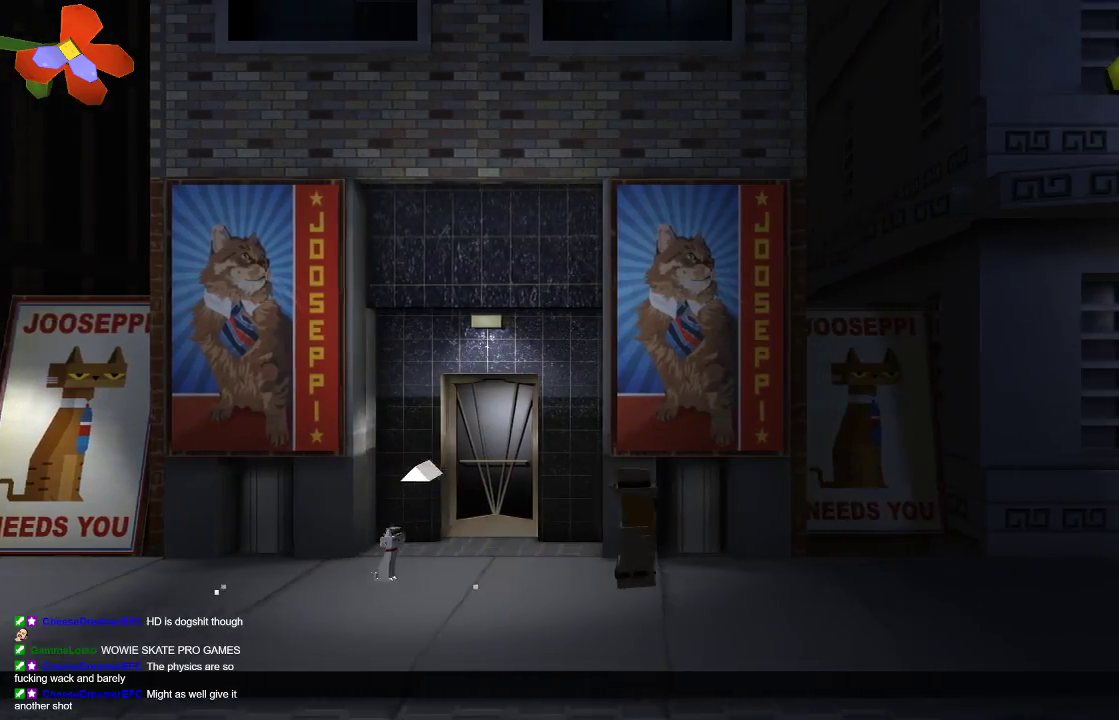
{"buttons": [], "left_stick": "right", "right_stick": "center", "events": []}
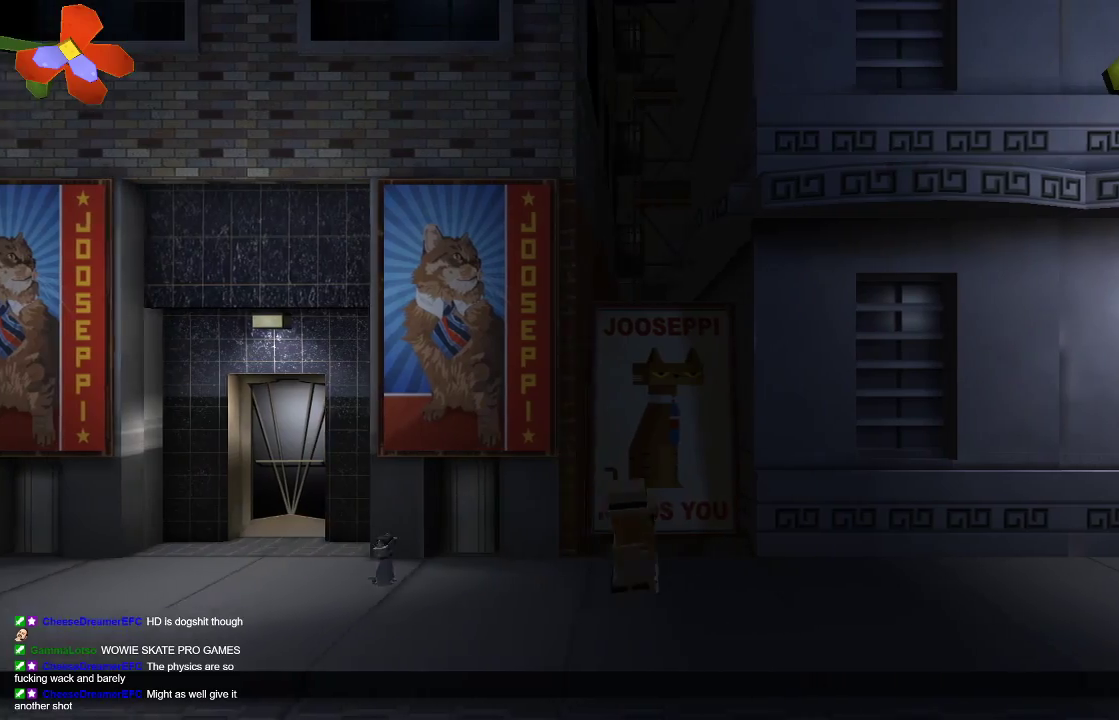
{"buttons": [], "left_stick": "right", "right_stick": "center", "events": []}
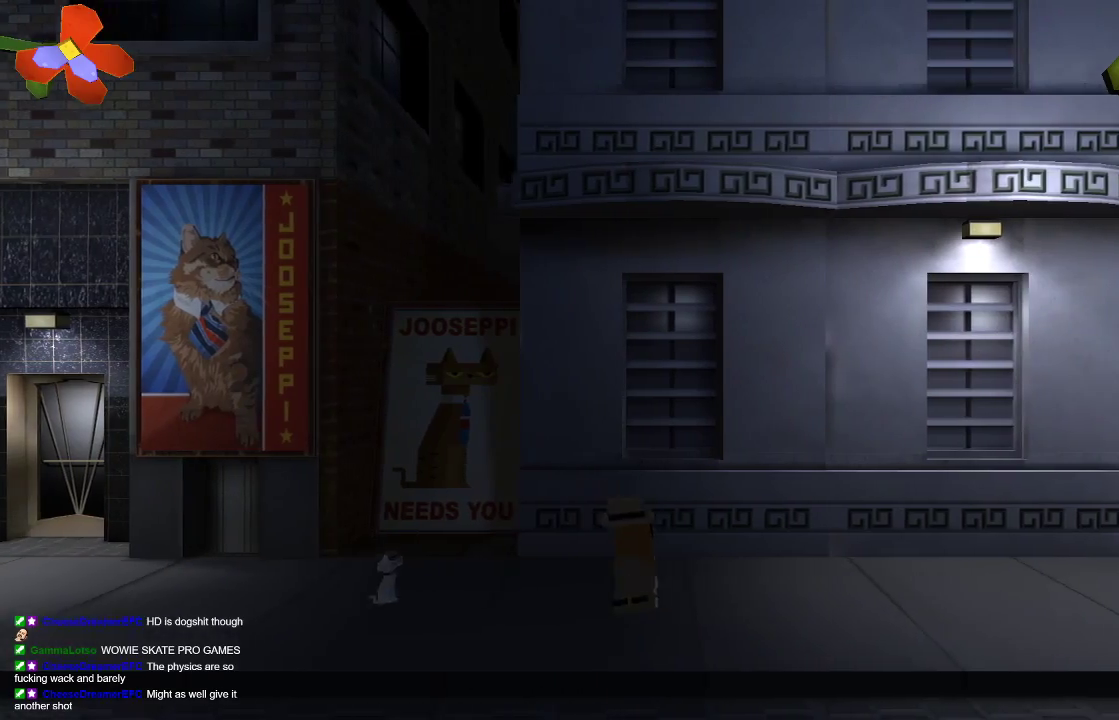
{"buttons": [], "left_stick": "right", "right_stick": "center", "events": []}
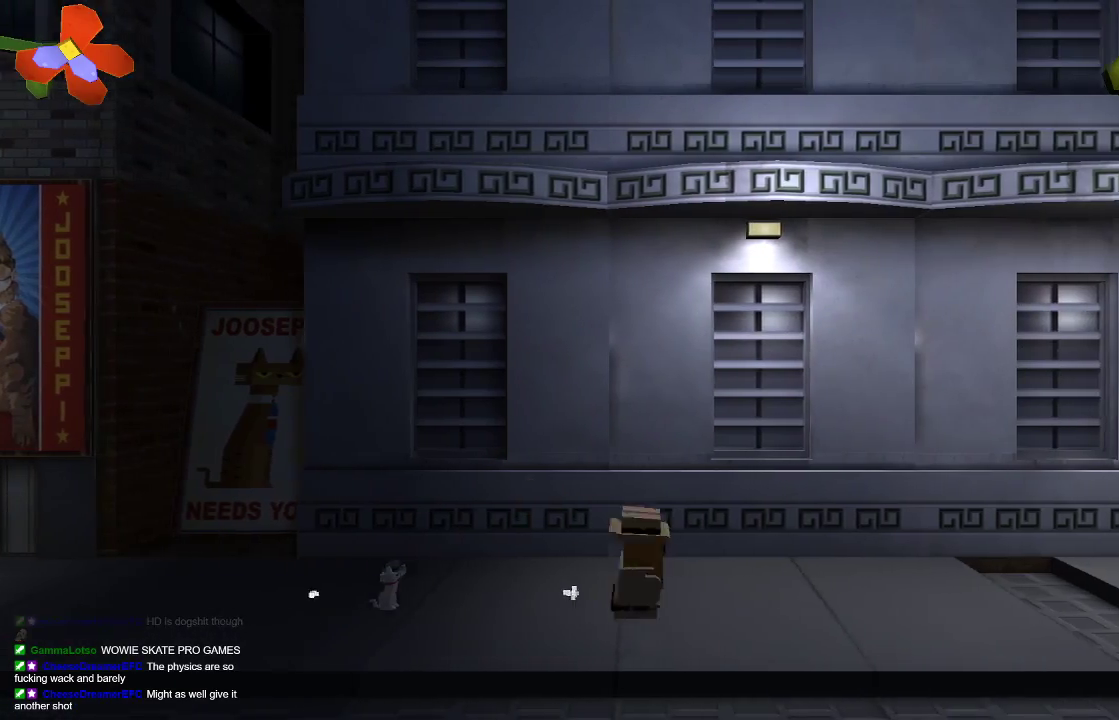
{"buttons": [], "left_stick": "right", "right_stick": "center", "events": []}
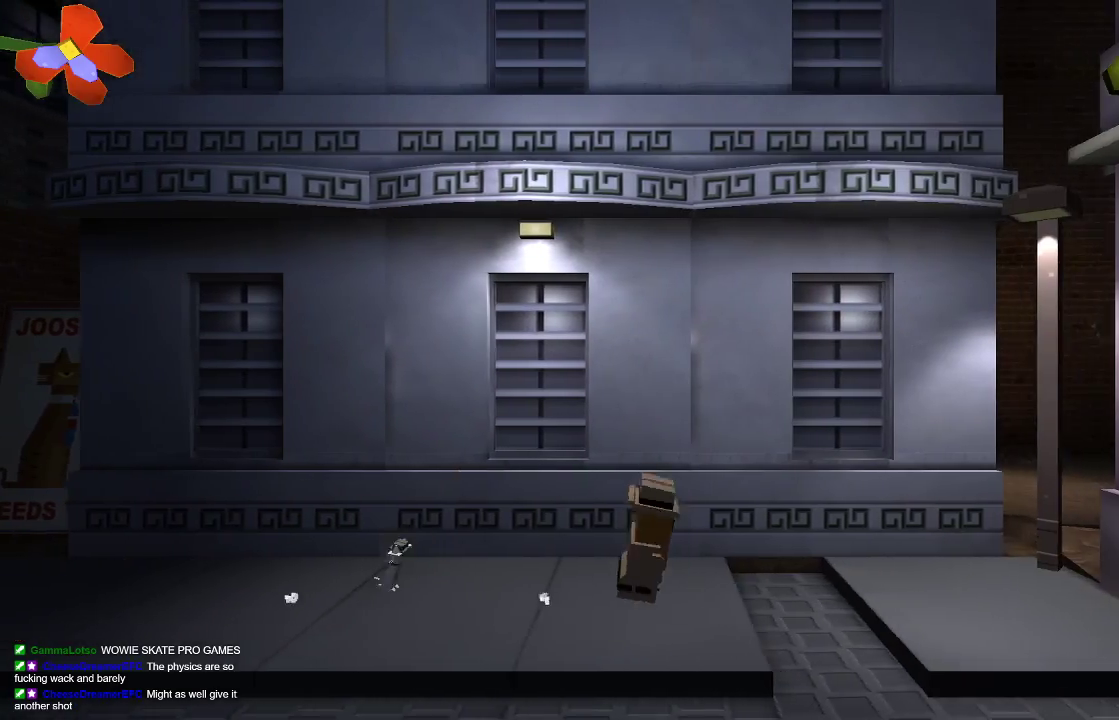
{"buttons": [], "left_stick": "right", "right_stick": "center", "events": []}
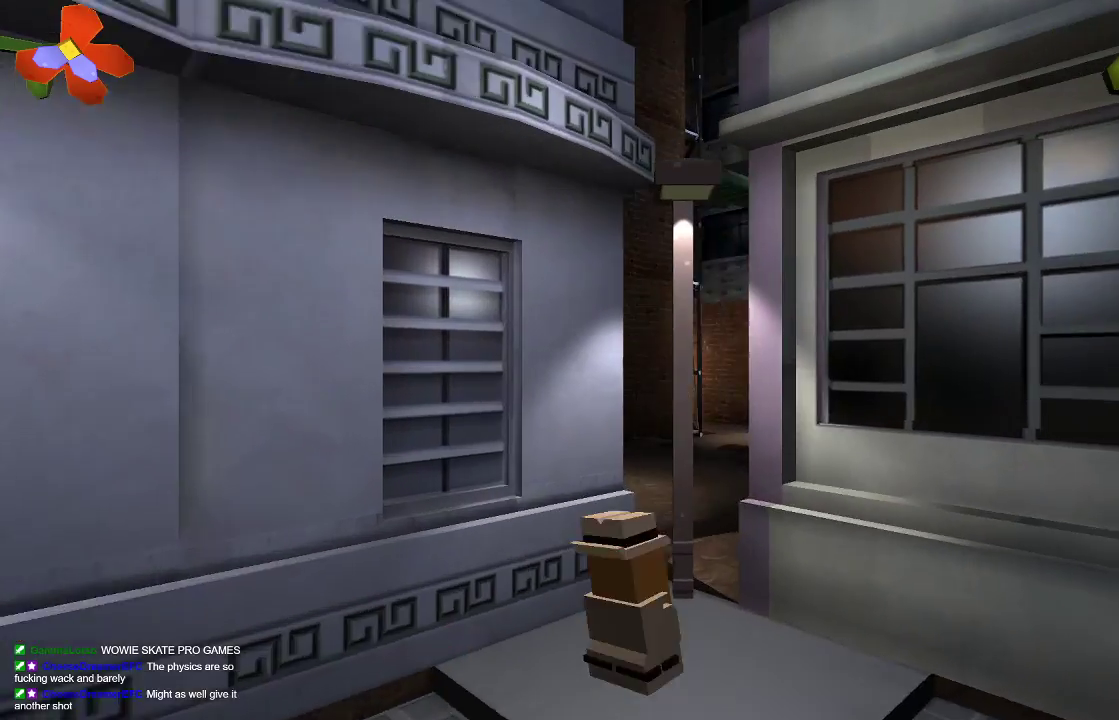
{"buttons": [], "left_stick": "right", "right_stick": "center", "events": []}
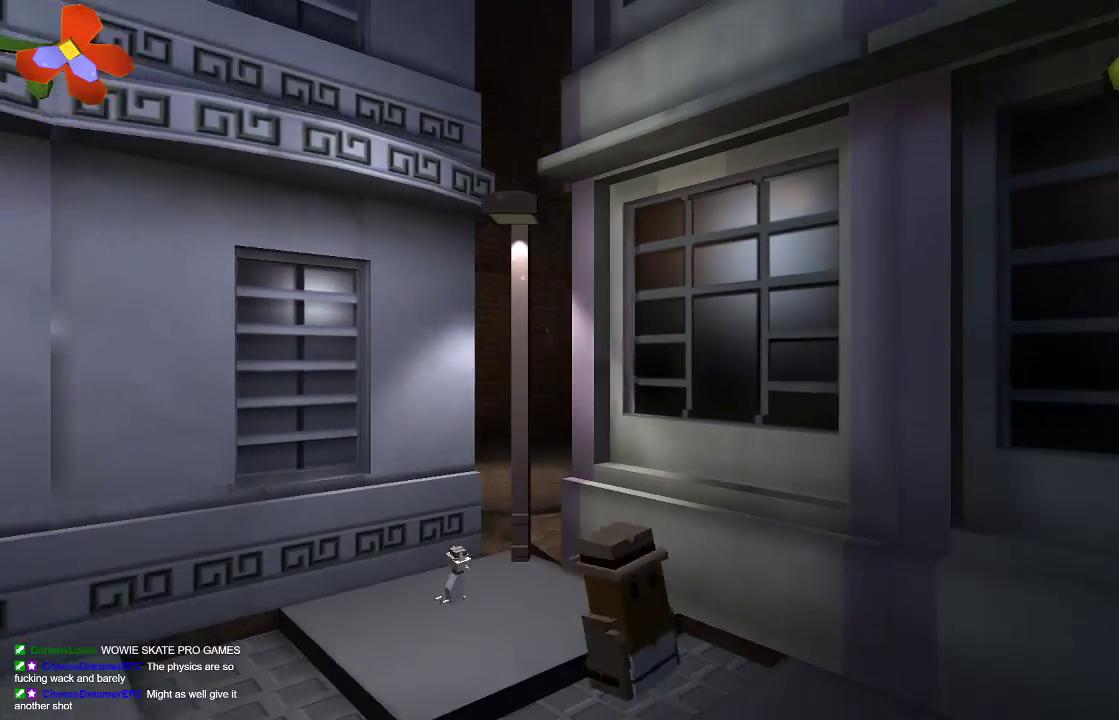
{"buttons": [], "left_stick": "right", "right_stick": "center", "events": []}
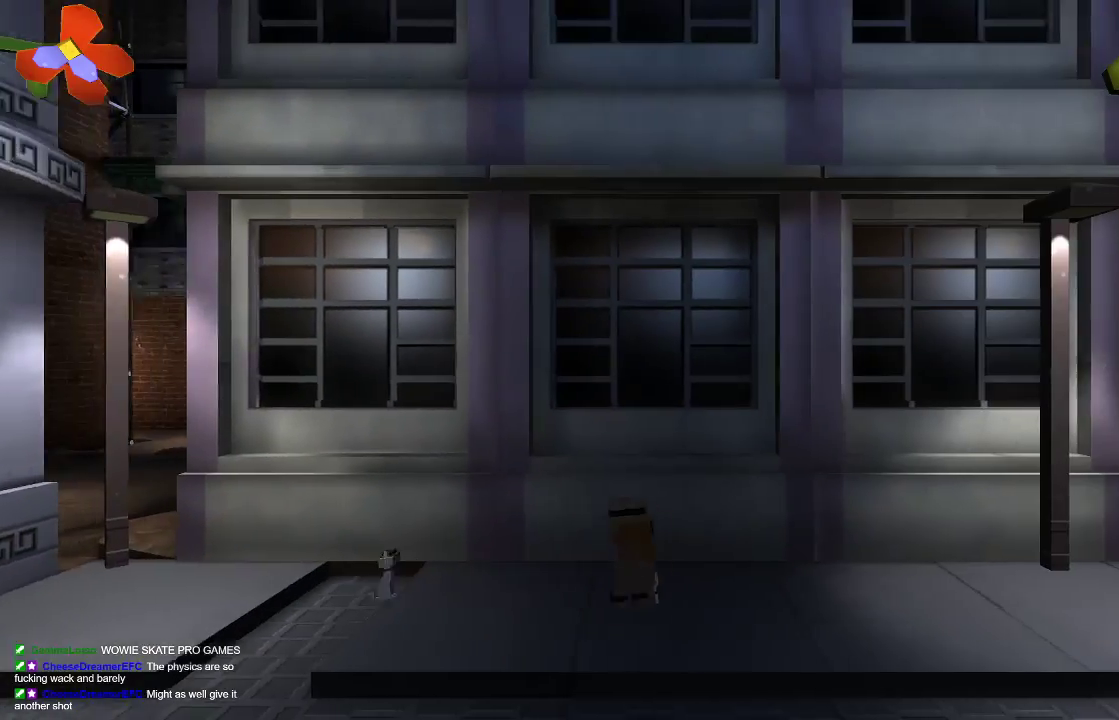
{"buttons": [], "left_stick": "right", "right_stick": "center", "events": []}